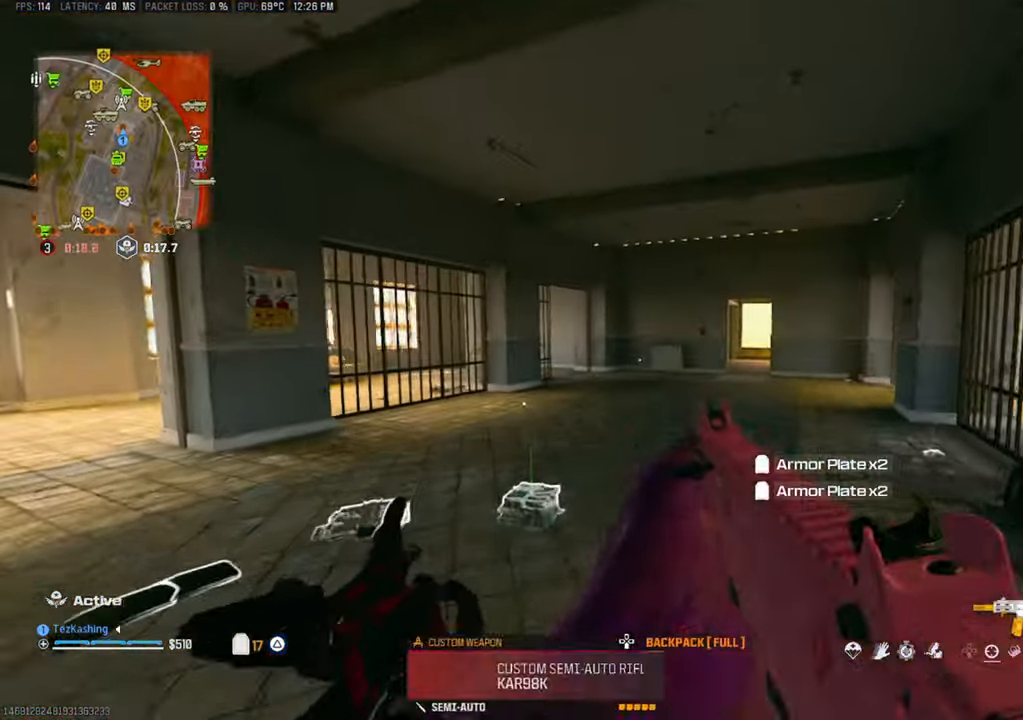
Gameplay with a controller (PlayStation layout); each line is a JSON object with the inputs held at the frame after it (dt_ms = milliseconds from this image to that frame). "events" lists button and stick changes between this image and that frame as [ms after this image, input, new state], when the widget could be followed in between.
{"dt_ms": 500, "buttons": [], "left_stick": "up", "right_stick": "right", "events": [[67, "CIRCLE", "up"], [133, "right_stick", "right"], [167, "L2", "down"], [350, "L2", "up"]]}
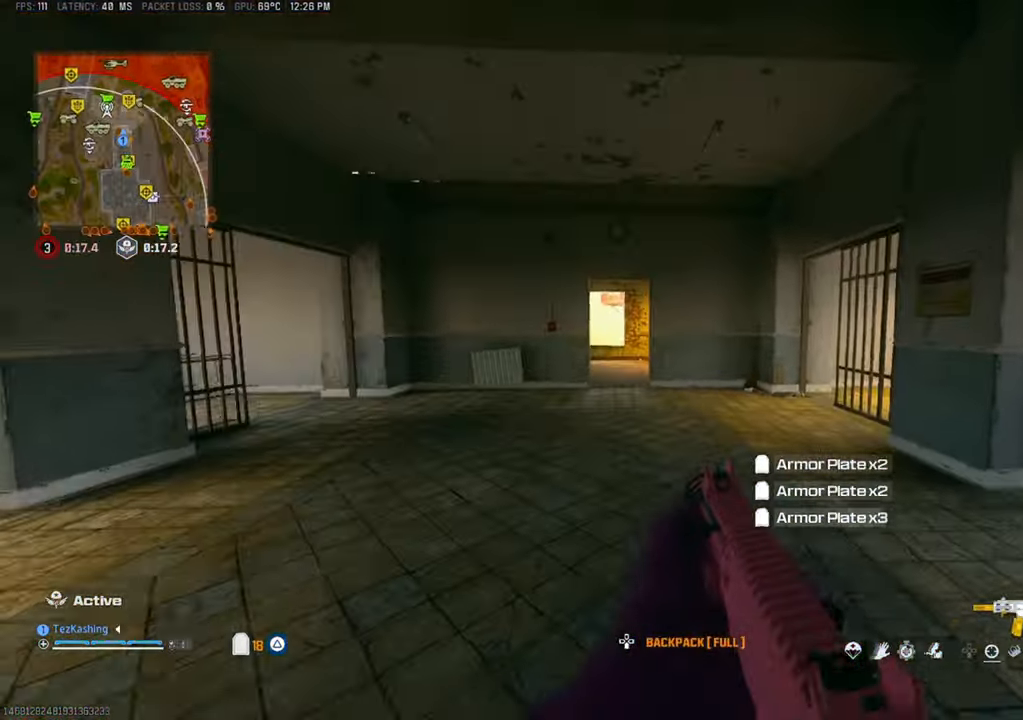
{"dt_ms": 500, "buttons": [], "left_stick": "up", "right_stick": "center", "events": [[117, "L2", "down"], [267, "L2", "up"], [317, "left_stick", "center"], [433, "right_stick", "center"], [467, "left_stick", "up"]]}
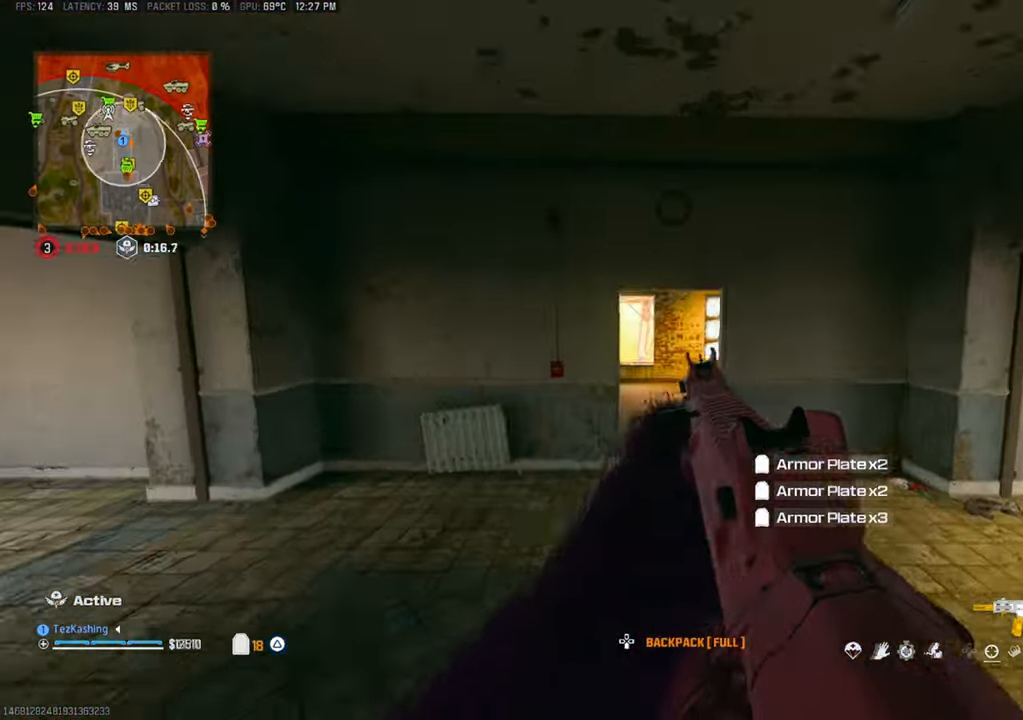
{"dt_ms": 1000, "buttons": [], "left_stick": "up-right", "right_stick": "center"}
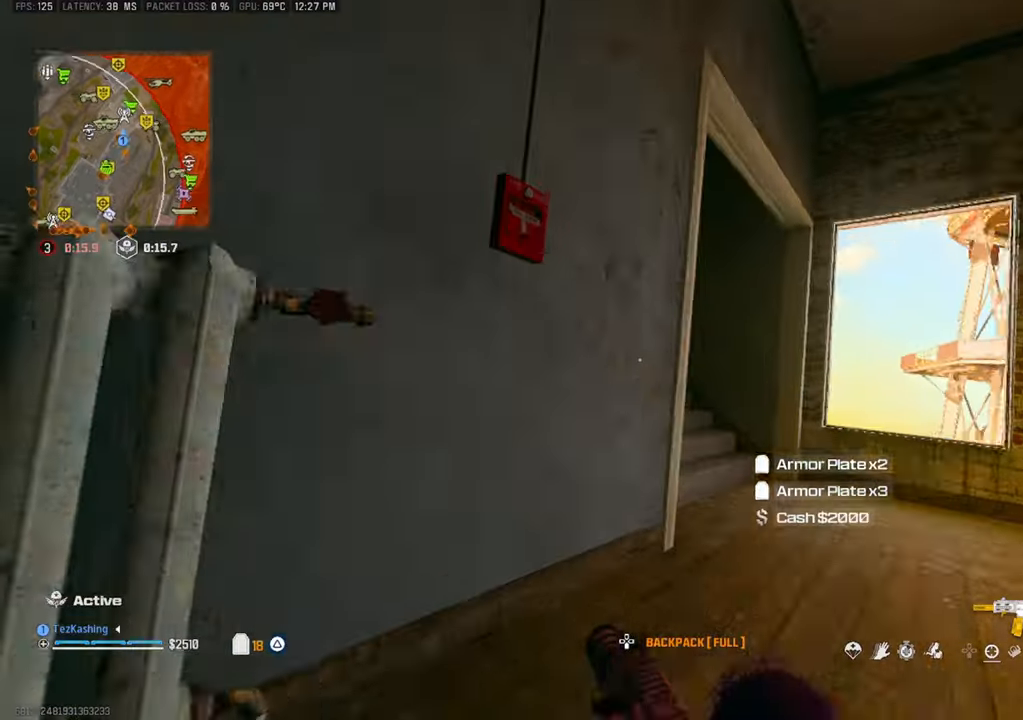
{"dt_ms": 500, "buttons": [], "left_stick": "up", "right_stick": "center", "events": [[17, "left_stick", "right"], [367, "left_stick", "up"]]}
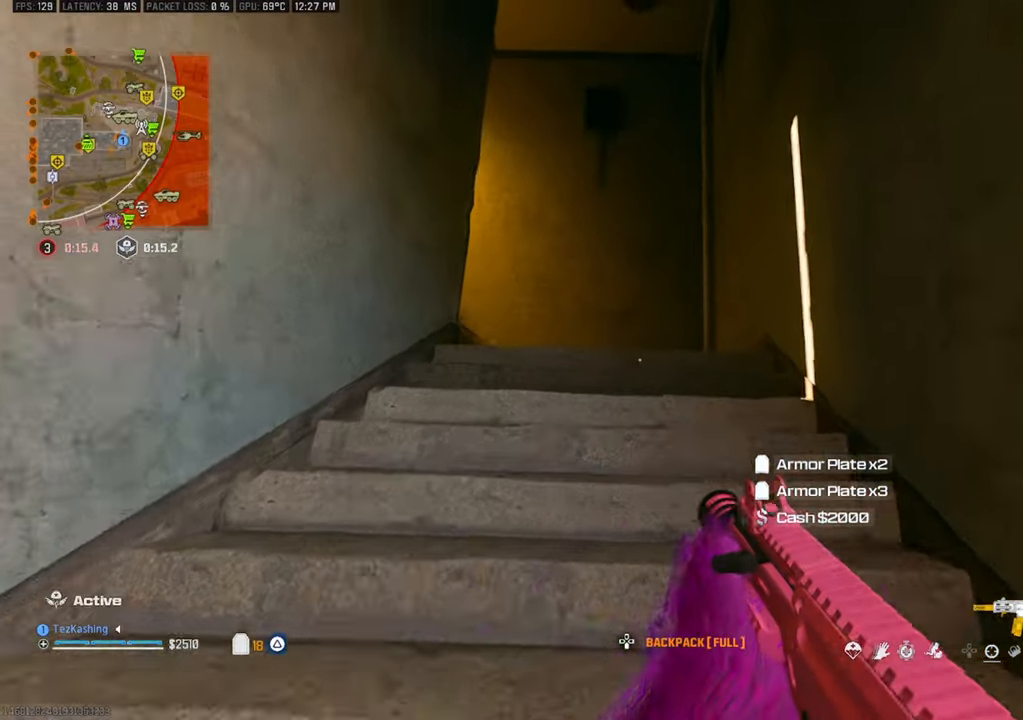
{"dt_ms": 500, "buttons": [], "left_stick": "up", "right_stick": "center", "events": [[17, "L2", "down"], [150, "L2", "up"], [383, "TRIANGLE", "down"], [383, "right_stick", "left"], [450, "TRIANGLE", "up"], [500, "right_stick", "center"]]}
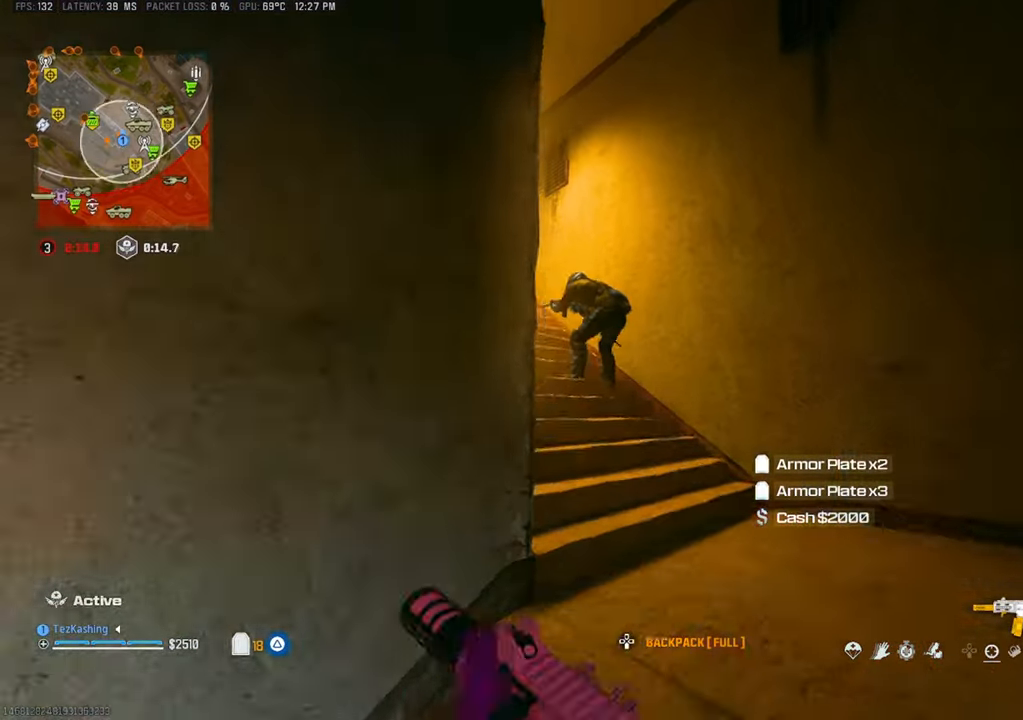
{"dt_ms": 500, "buttons": ["L1", "R1"], "left_stick": "up-right", "right_stick": "center"}
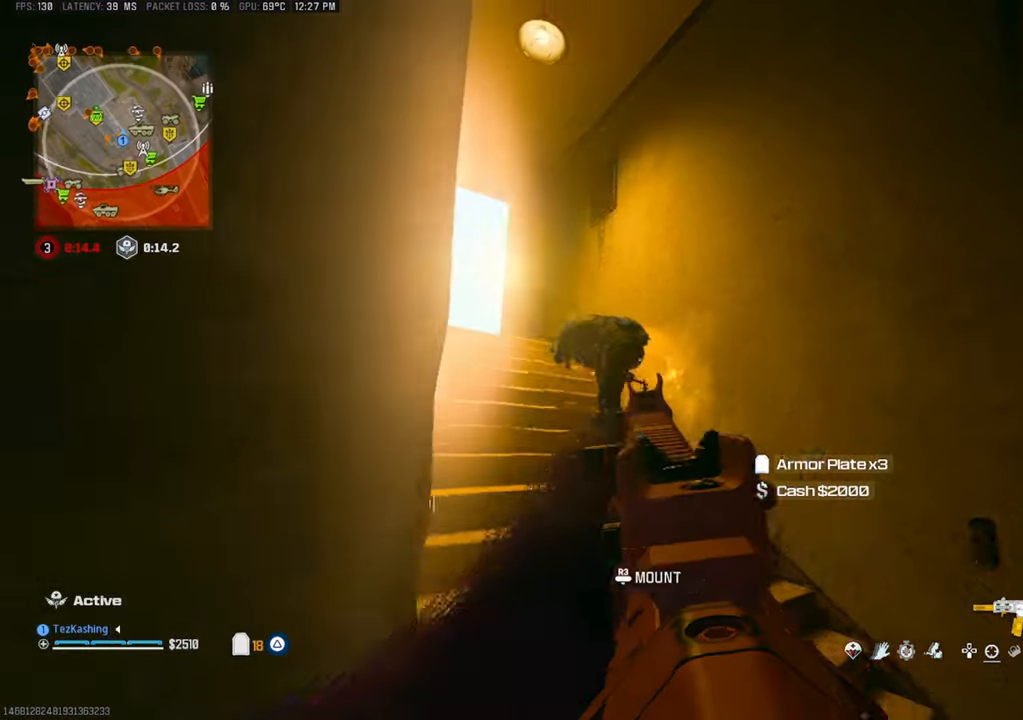
{"dt_ms": 500, "buttons": ["L1", "R1"], "left_stick": "left", "right_stick": "center", "events": [[117, "right_stick", "up-left"], [217, "right_stick", "center"], [367, "right_stick", "up-left"], [417, "left_stick", "left"], [467, "right_stick", "center"]]}
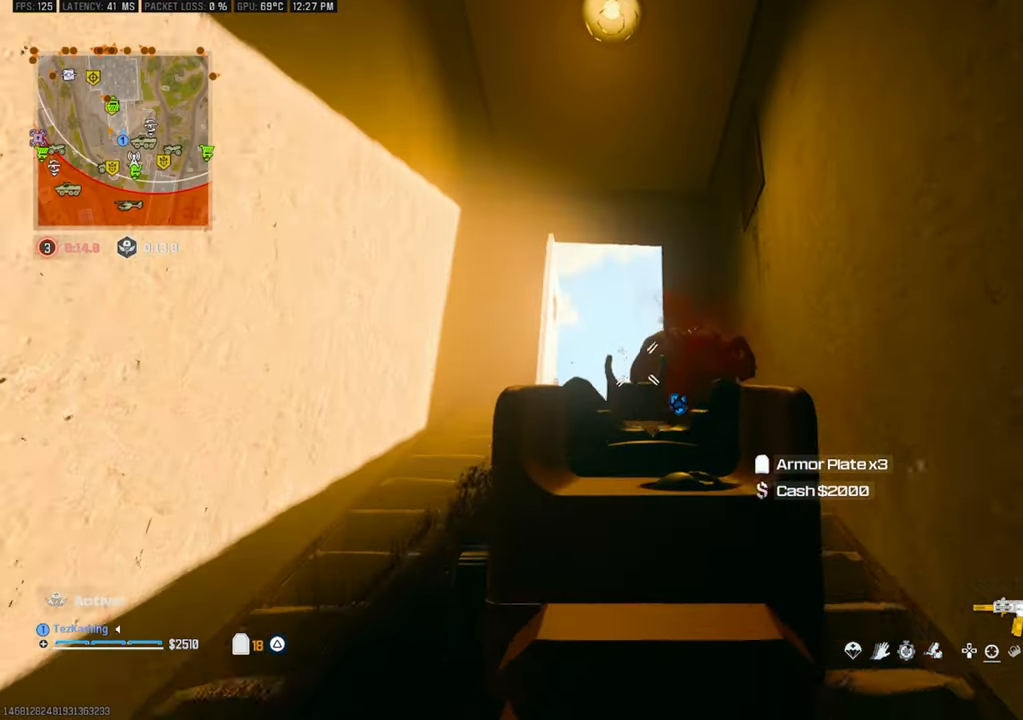
{"dt_ms": 1000, "buttons": ["L1", "R1"], "left_stick": "down", "right_stick": "down-right"}
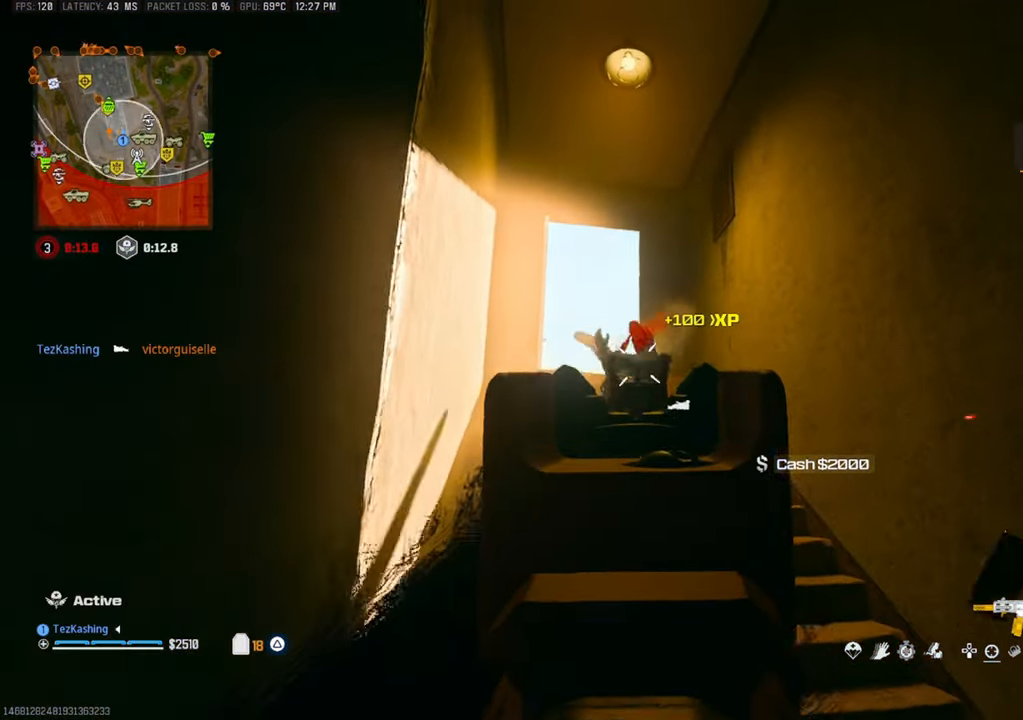
{"dt_ms": 500, "buttons": [], "left_stick": "up", "right_stick": "down", "events": [[17, "left_stick", "left"], [67, "right_stick", "down"], [233, "right_stick", "center"], [283, "SQUARE", "down"], [333, "L1", "up"], [350, "R1", "up"], [350, "left_stick", "up"], [367, "SQUARE", "up"], [467, "right_stick", "down"]]}
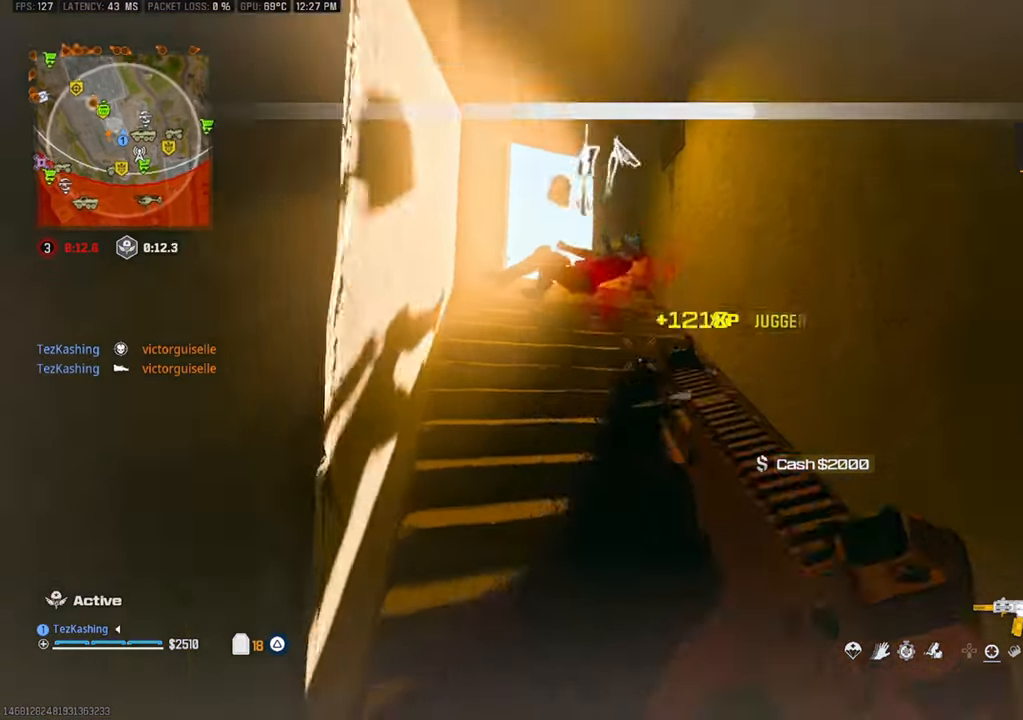
{"dt_ms": 500, "buttons": [], "left_stick": "up", "right_stick": "center", "events": [[67, "right_stick", "center"], [117, "L2", "down"], [283, "L2", "up"]]}
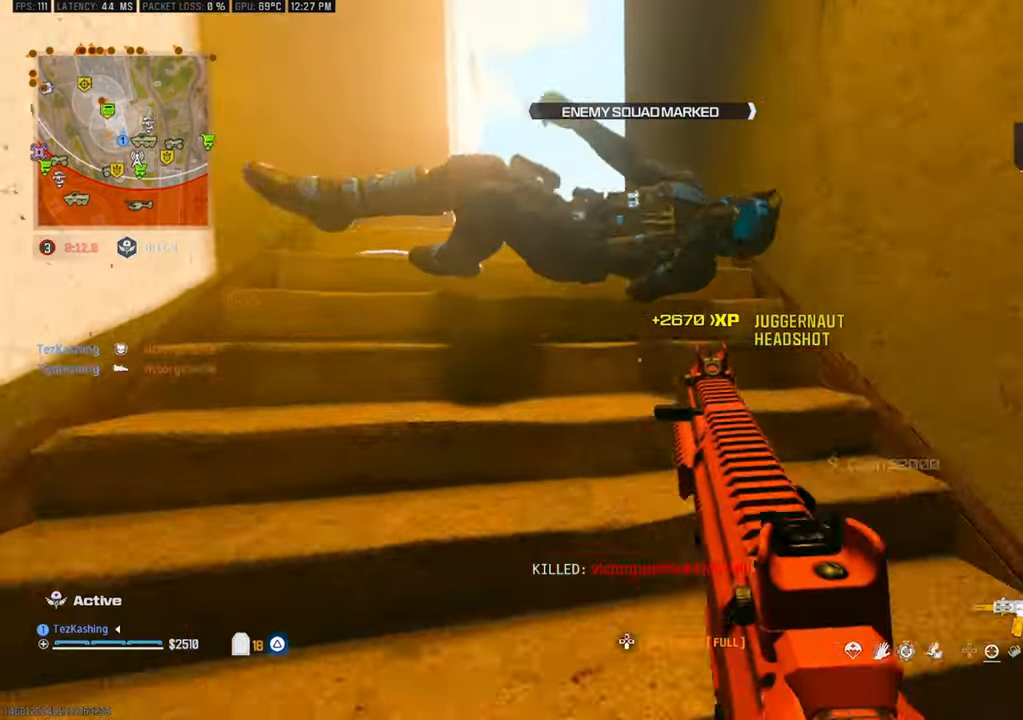
{"dt_ms": 1000, "buttons": [], "left_stick": "up-left", "right_stick": "center"}
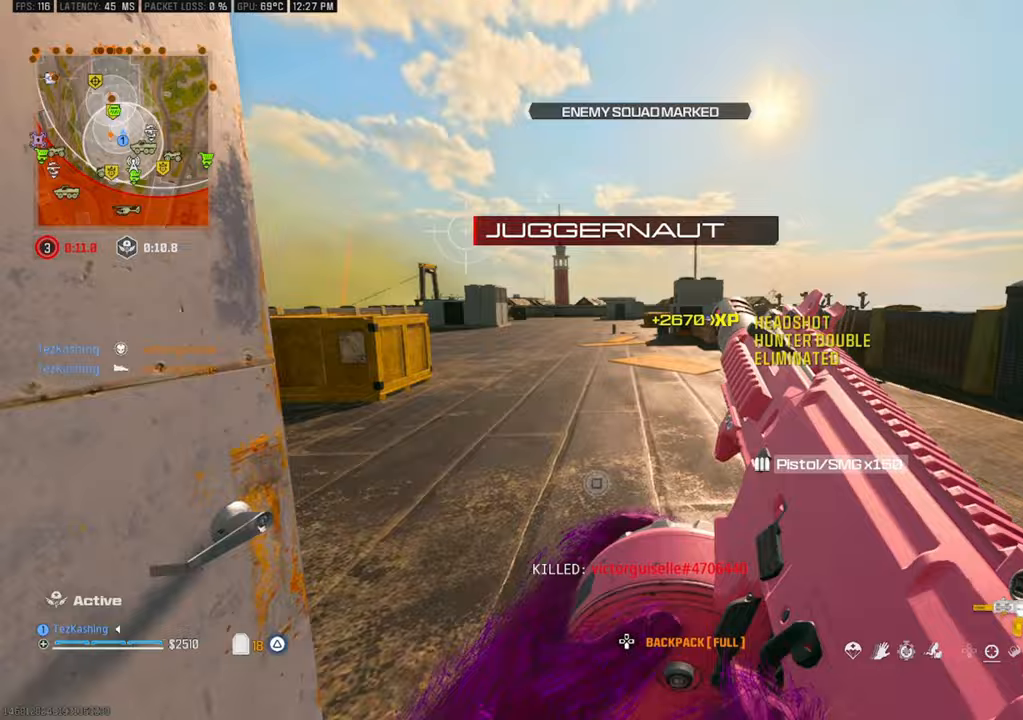
{"dt_ms": 500, "buttons": [], "left_stick": "up-left", "right_stick": "center"}
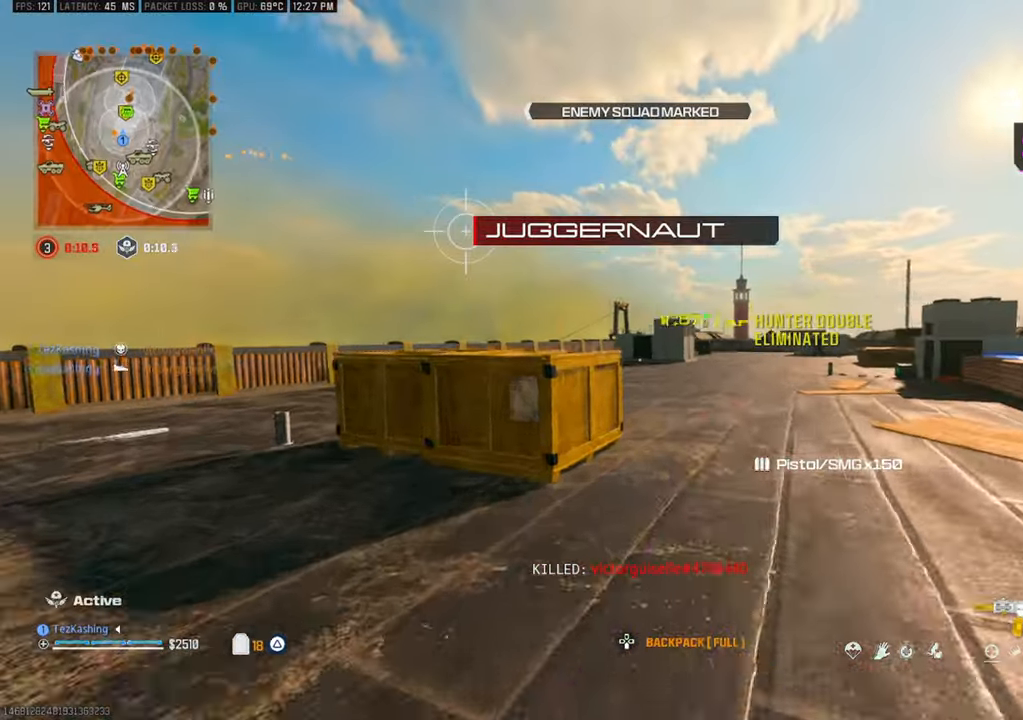
{"dt_ms": 500, "buttons": ["L2"], "left_stick": "up-left", "right_stick": "center", "events": [[33, "CIRCLE", "down"], [100, "CIRCLE", "up"], [200, "CIRCLE", "down"], [217, "left_stick", "left"], [267, "CIRCLE", "up"], [350, "L2", "down"], [500, "left_stick", "up-left"]]}
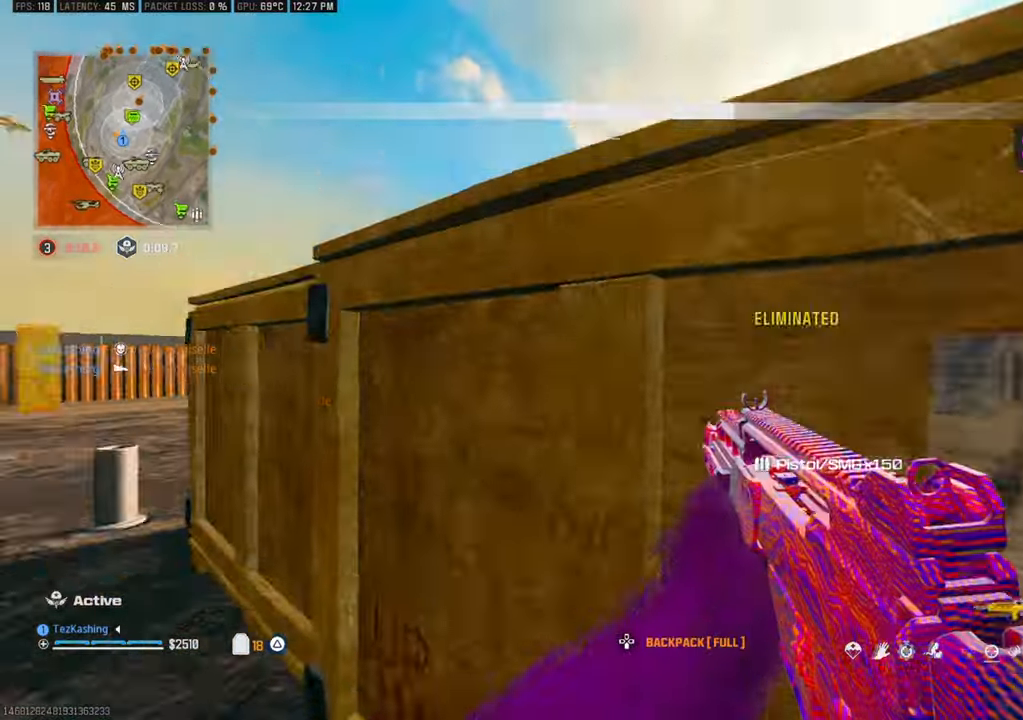
{"dt_ms": 500, "buttons": [], "left_stick": "up-left", "right_stick": "right"}
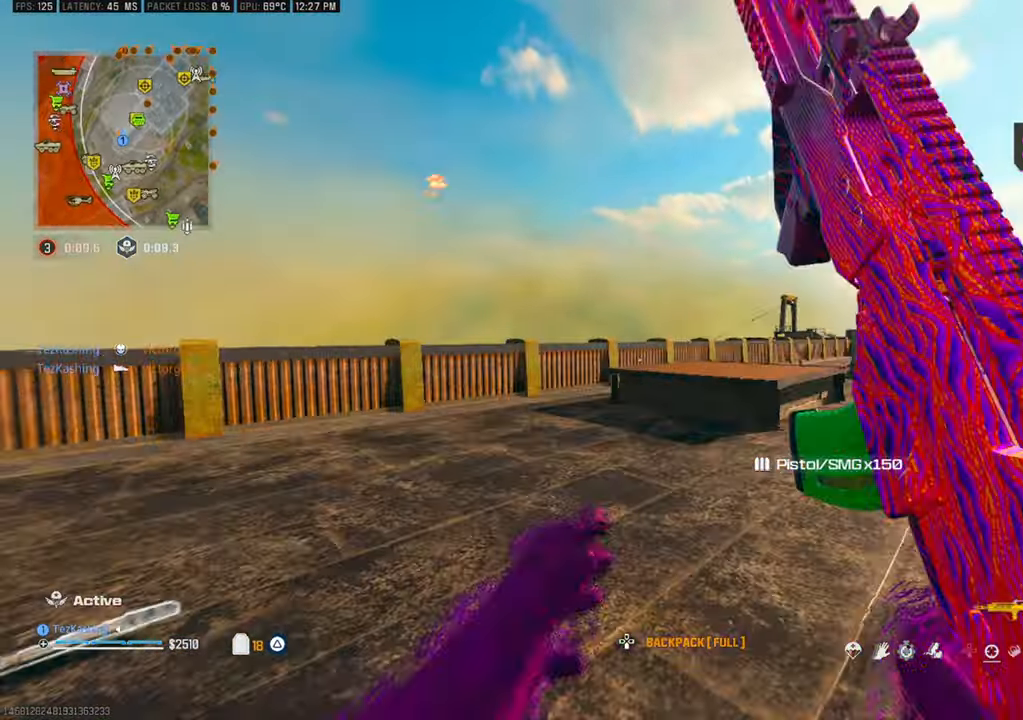
{"dt_ms": 500, "buttons": ["L2"], "left_stick": "up-left", "right_stick": "center"}
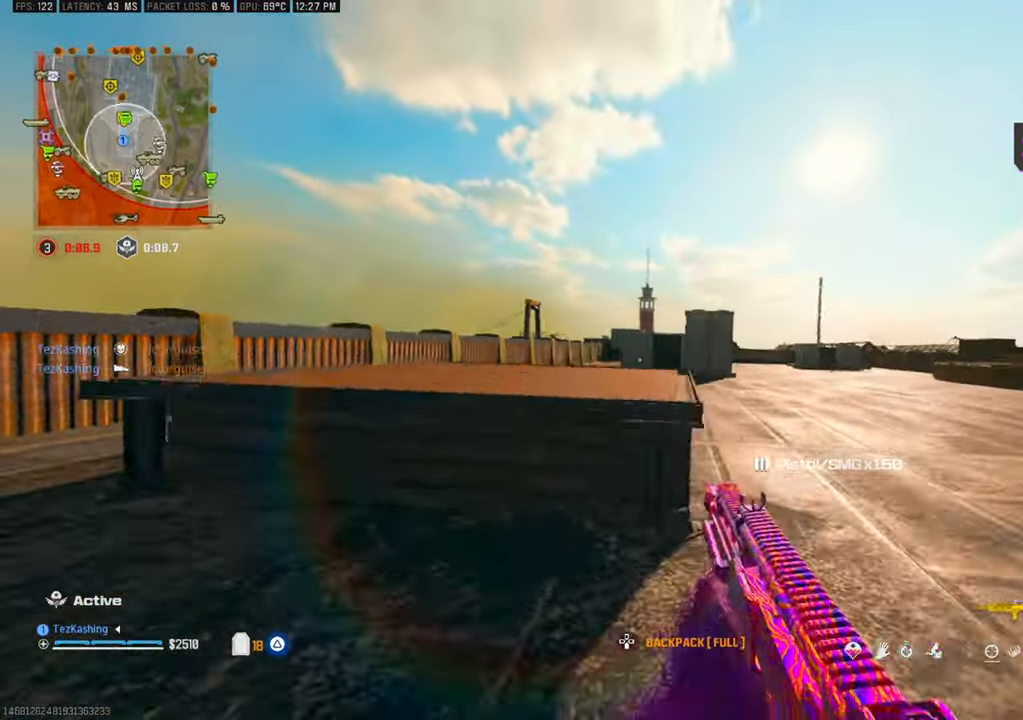
{"dt_ms": 500, "buttons": [], "left_stick": "up-left", "right_stick": "center", "events": [[50, "L2", "up"], [300, "L2", "down"], [450, "L2", "up"]]}
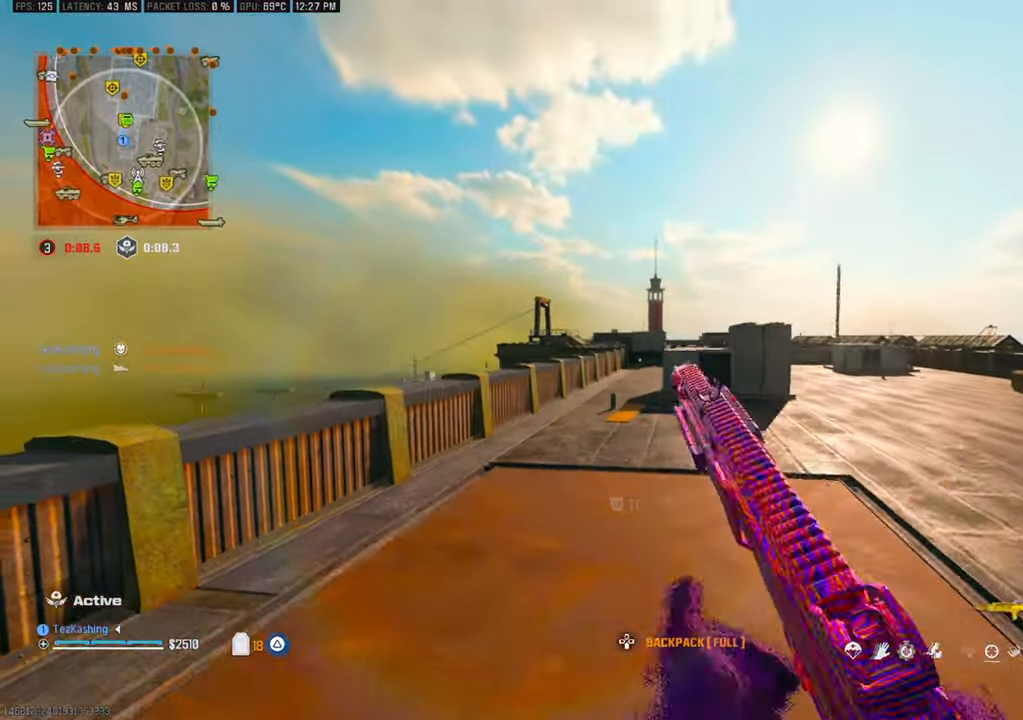
{"dt_ms": 500, "buttons": ["TRIANGLE"], "left_stick": "up-left", "right_stick": "center", "events": [[500, "TRIANGLE", "down"]]}
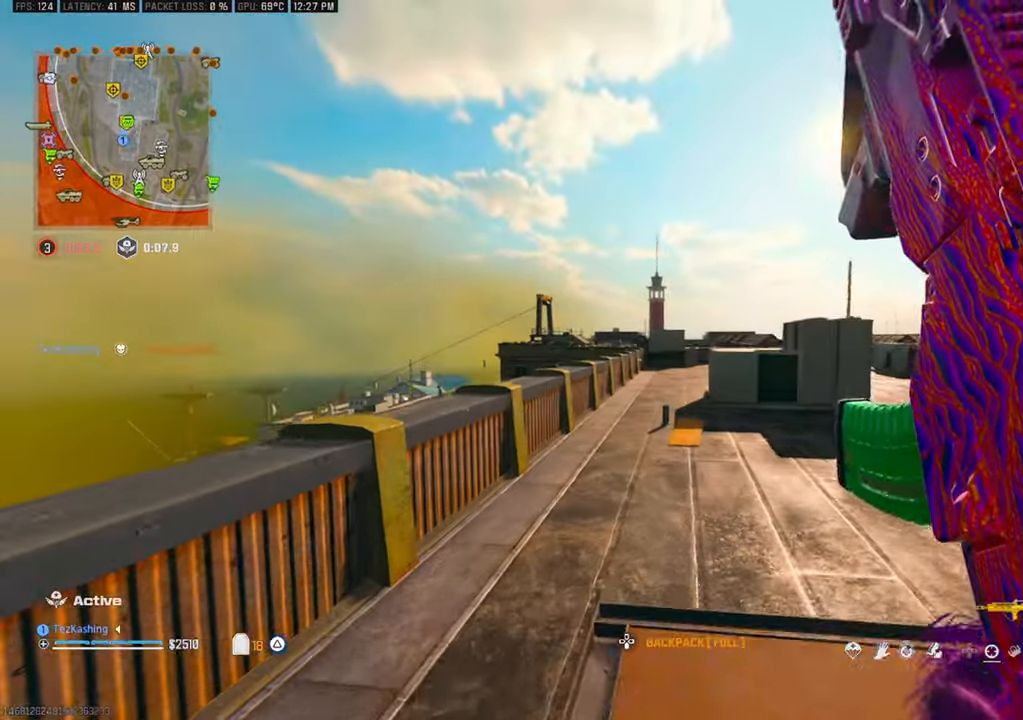
{"dt_ms": 500, "buttons": [], "left_stick": "up", "right_stick": "center", "events": [[67, "TRIANGLE", "up"], [100, "left_stick", "up"]]}
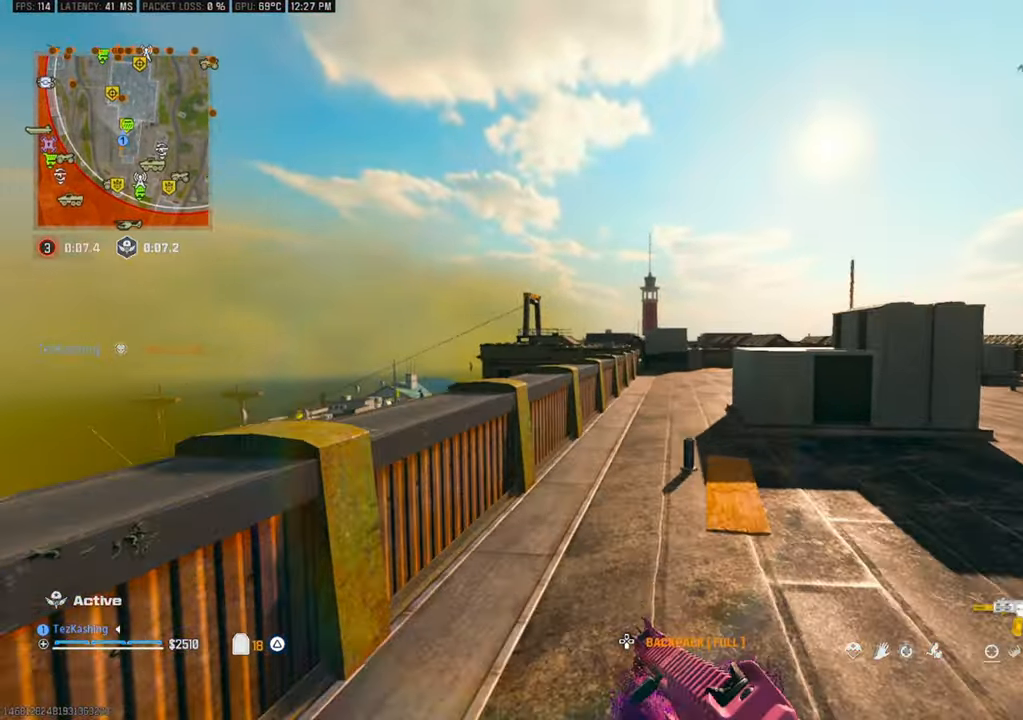
{"dt_ms": 500, "buttons": [], "left_stick": "up", "right_stick": "center", "events": [[50, "left_stick", "up-right"], [167, "CIRCLE", "down"], [250, "CIRCLE", "up"], [367, "CIRCLE", "down"], [433, "CIRCLE", "up"], [500, "left_stick", "up"]]}
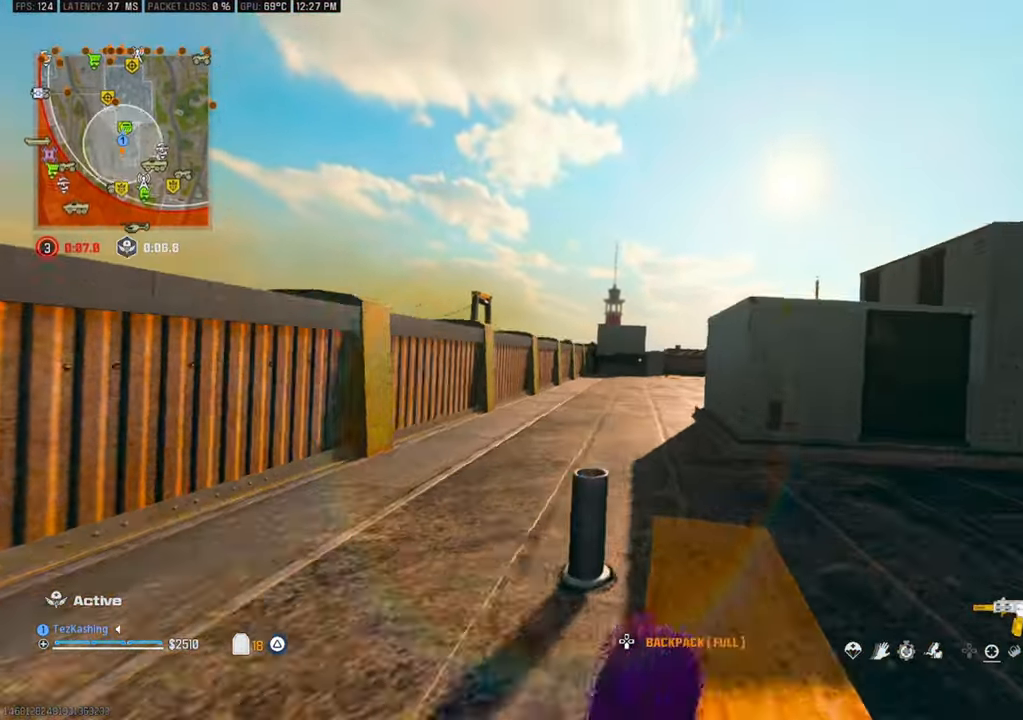
{"dt_ms": 500, "buttons": [], "left_stick": "up", "right_stick": "center"}
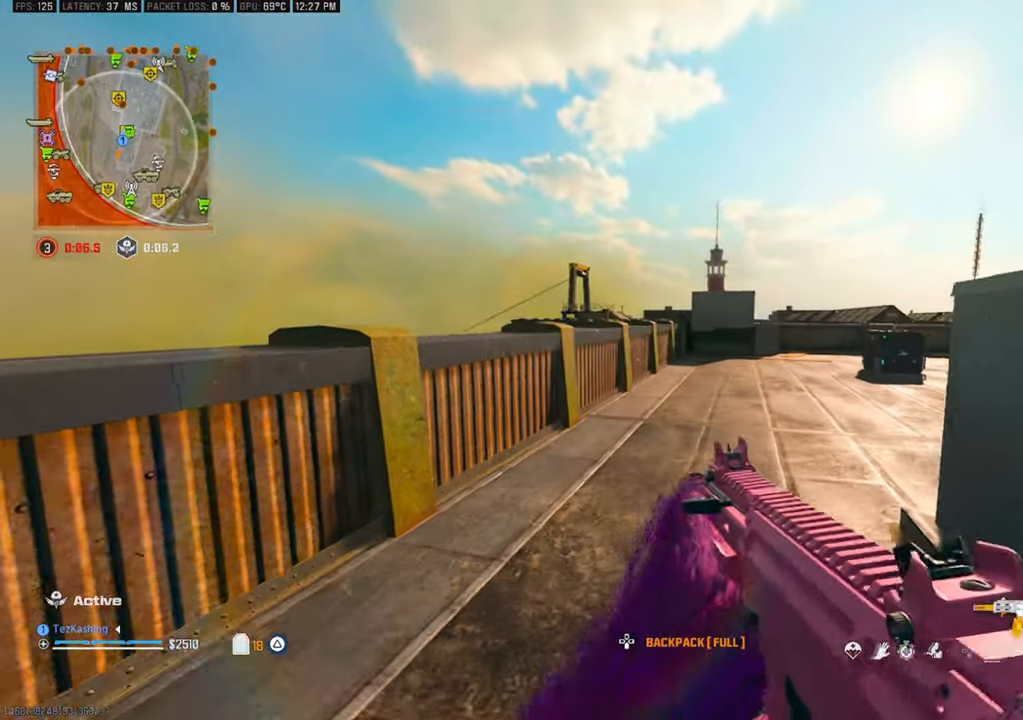
{"dt_ms": 500, "buttons": ["L2"], "left_stick": "up", "right_stick": "center", "events": [[183, "L2", "down"], [333, "L2", "up"], [483, "L2", "down"]]}
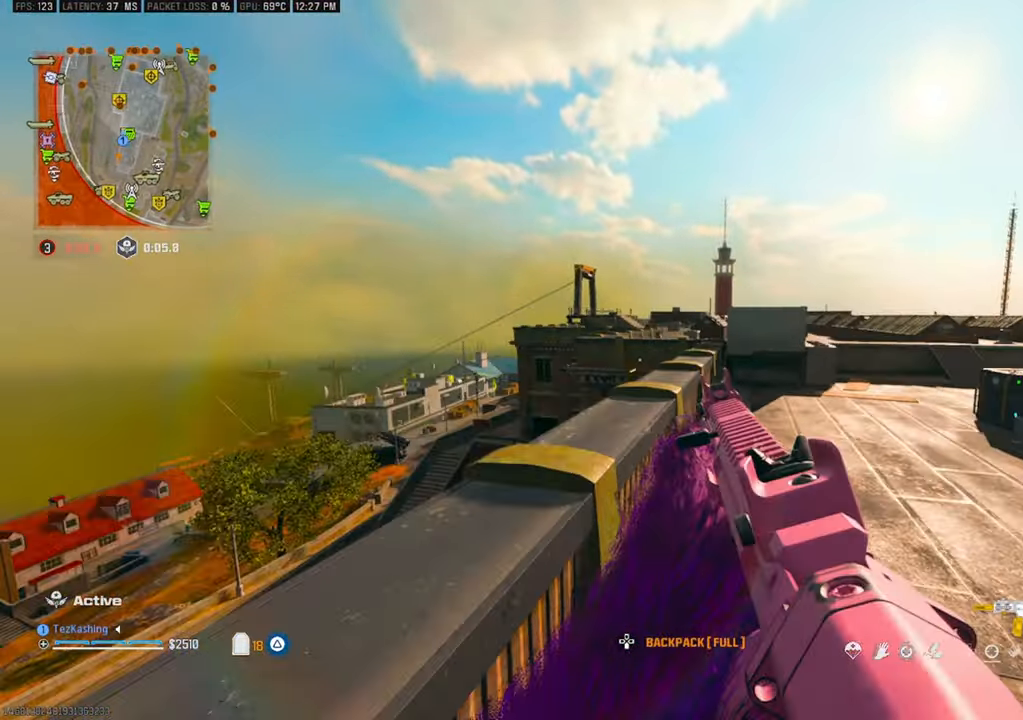
{"dt_ms": 500, "buttons": ["L2"], "left_stick": "up", "right_stick": "center", "events": [[133, "L2", "up"], [217, "L2", "down"], [383, "L2", "up"], [400, "L2", "down"]]}
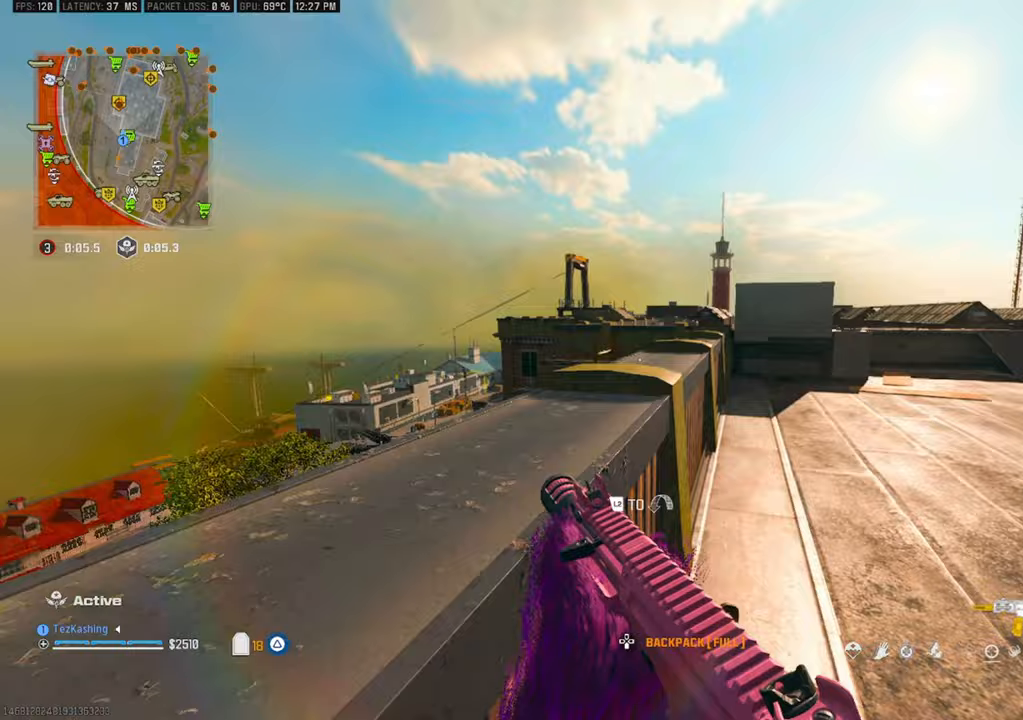
{"dt_ms": 500, "buttons": [], "left_stick": "up-right", "right_stick": "center"}
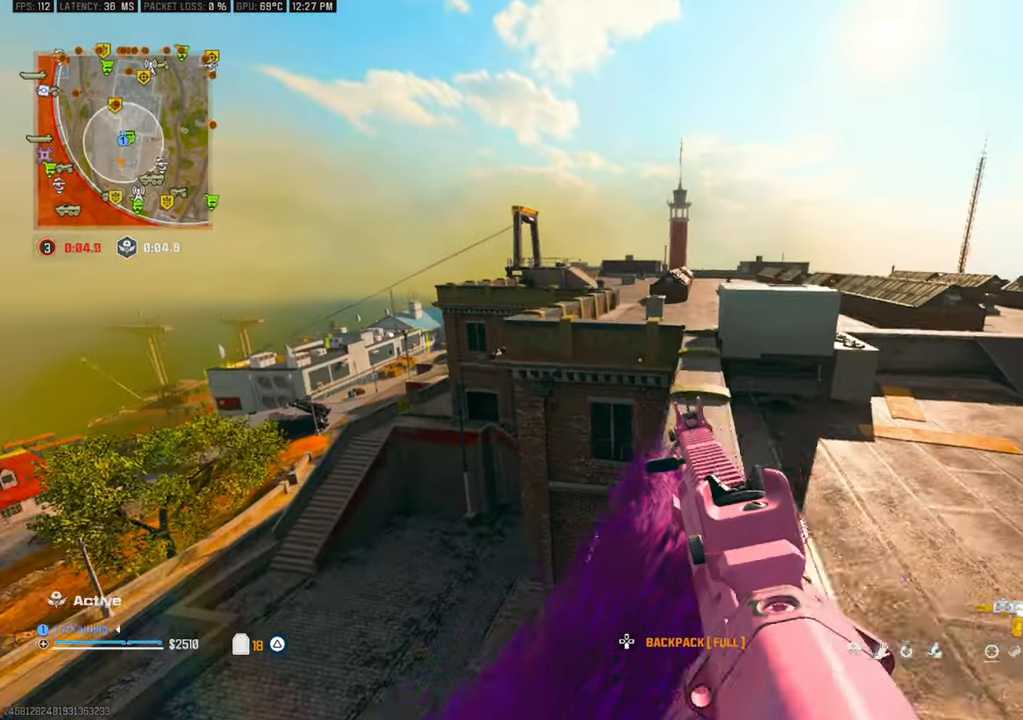
{"dt_ms": 500, "buttons": ["TRIANGLE"], "left_stick": "up-right", "right_stick": "center", "events": [[333, "TRIANGLE", "down"], [417, "TRIANGLE", "up"], [467, "TRIANGLE", "down"]]}
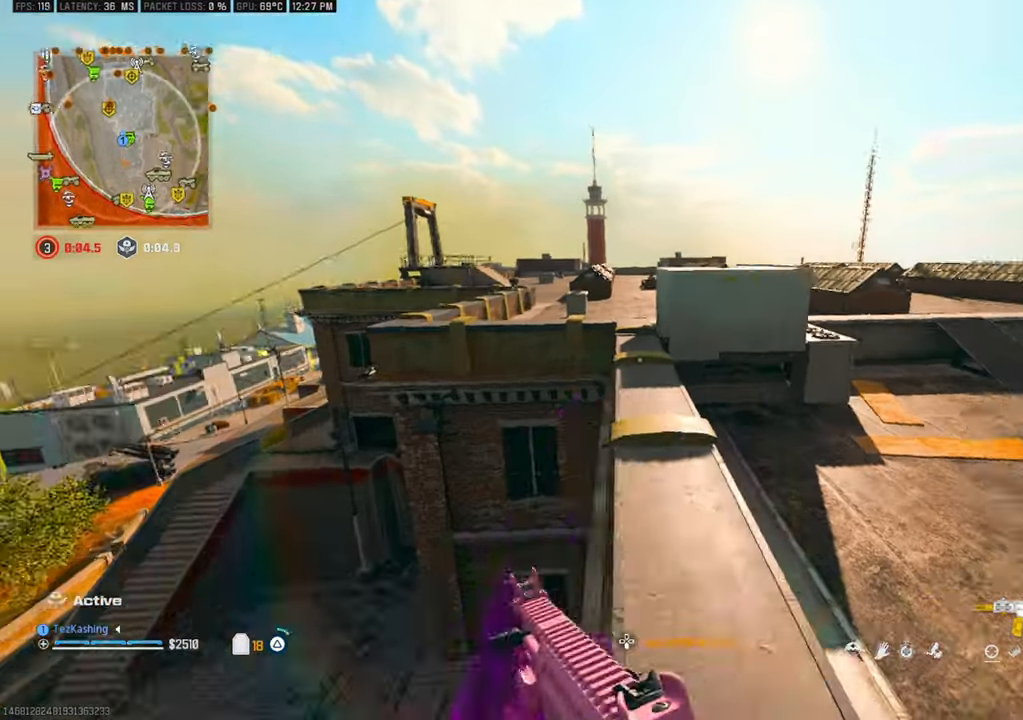
{"dt_ms": 1000, "buttons": [], "left_stick": "up", "right_stick": "center"}
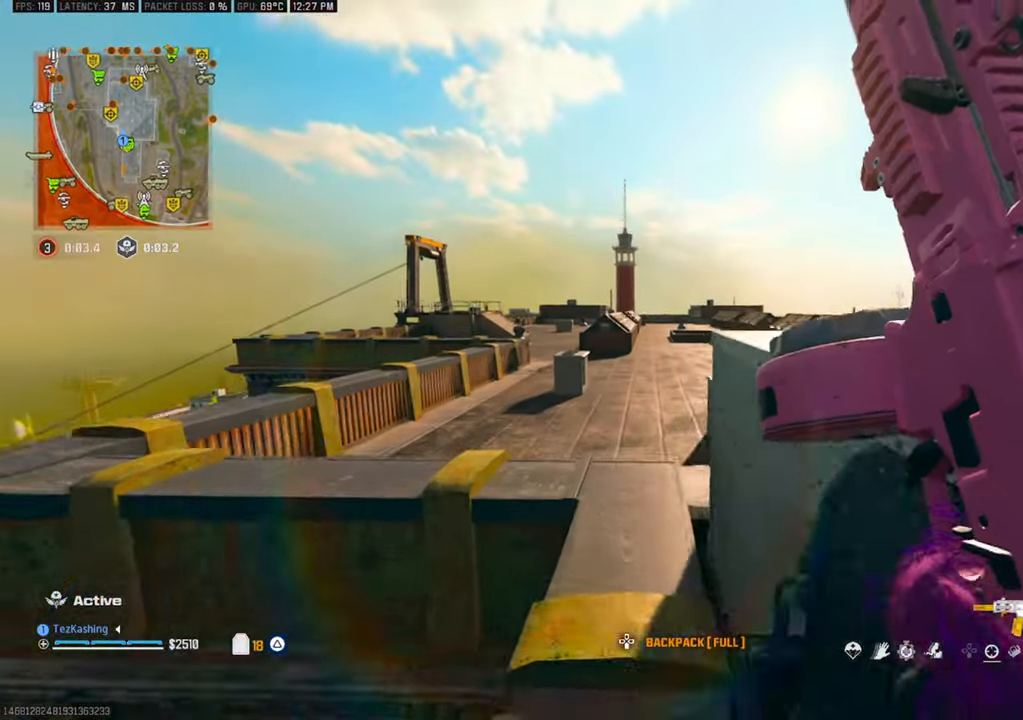
{"dt_ms": 500, "buttons": ["L2"], "left_stick": "up", "right_stick": "center", "events": [[483, "L2", "down"]]}
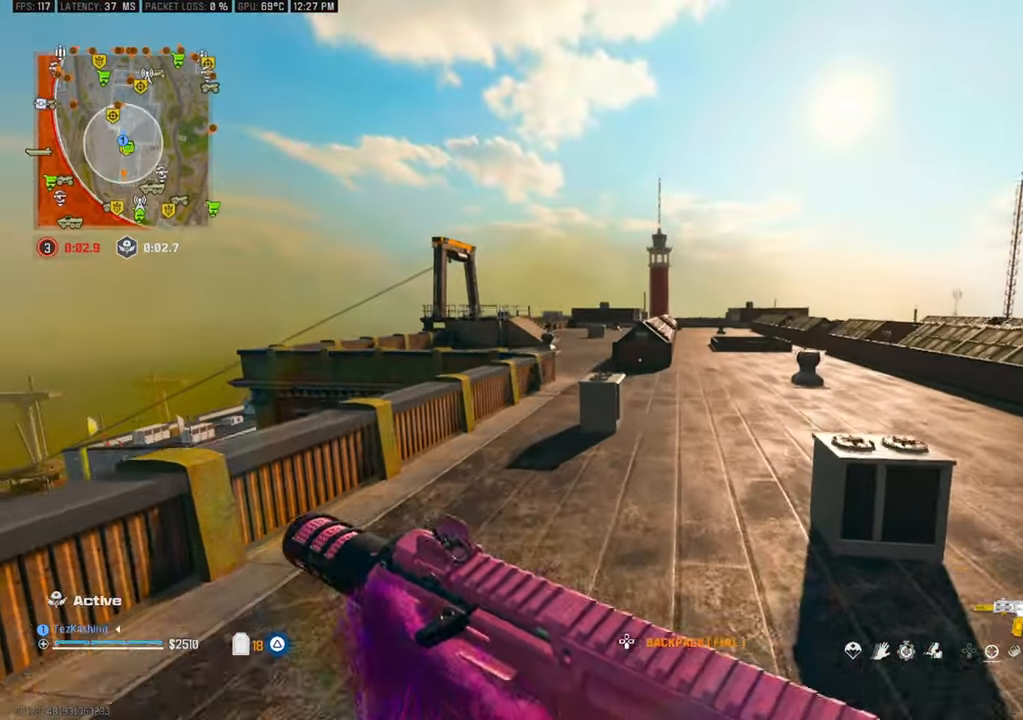
{"dt_ms": 1000, "buttons": ["L2"], "left_stick": "up-left", "right_stick": "center"}
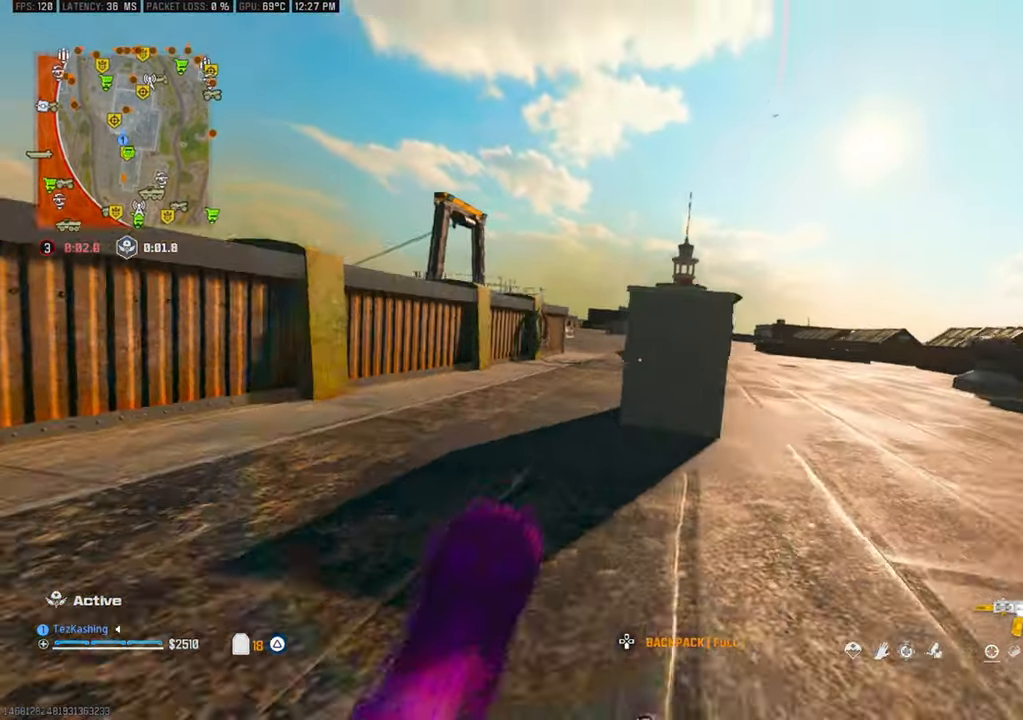
{"dt_ms": 500, "buttons": ["TRIANGLE"], "left_stick": "up", "right_stick": "center", "events": [[150, "L2", "up"], [333, "TRIANGLE", "down"], [383, "left_stick", "up"]]}